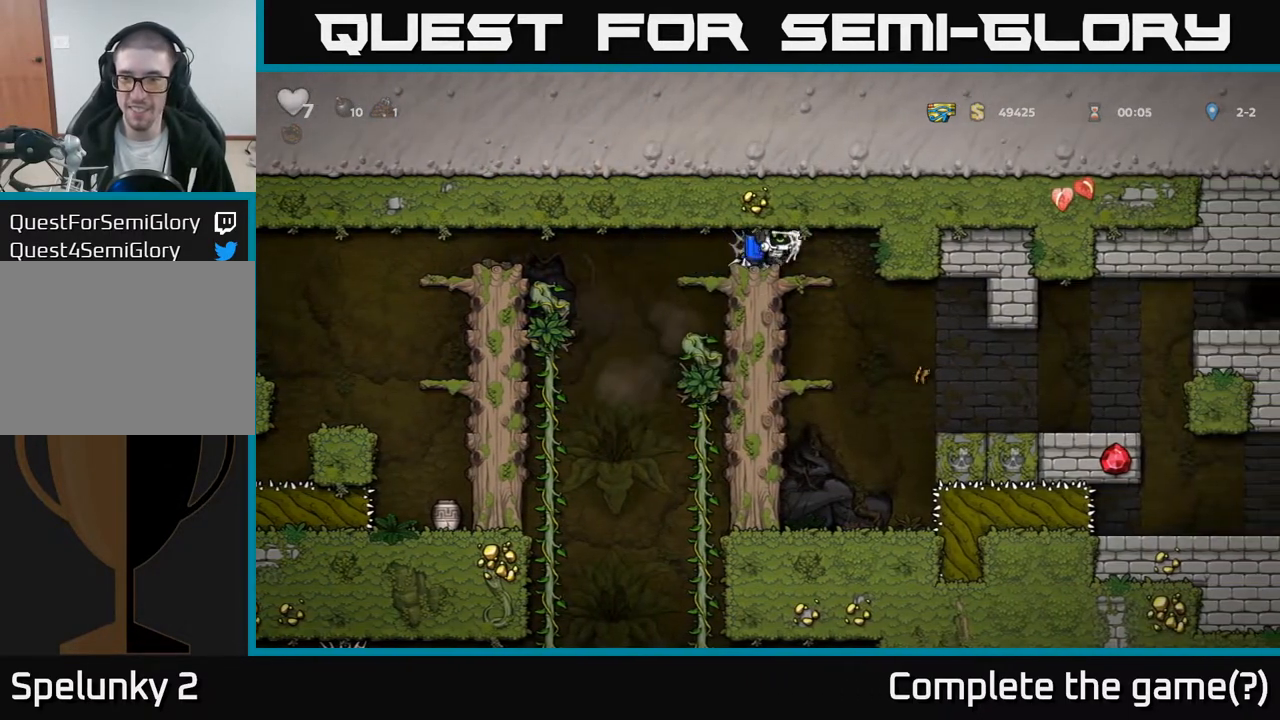
Gameplay with a controller (Xbox layout); each line is a JSON object with the inputs held at the frame after it. "events" lists button and stick changes between this image and that frame as [ms after this image, input, new state], when the widget could be followed in between.
{"buttons": ["A", "DPAD_RIGHT"], "left_stick": "center", "right_stick": "center", "events": [[83, "A", "up"], [467, "A", "down"]]}
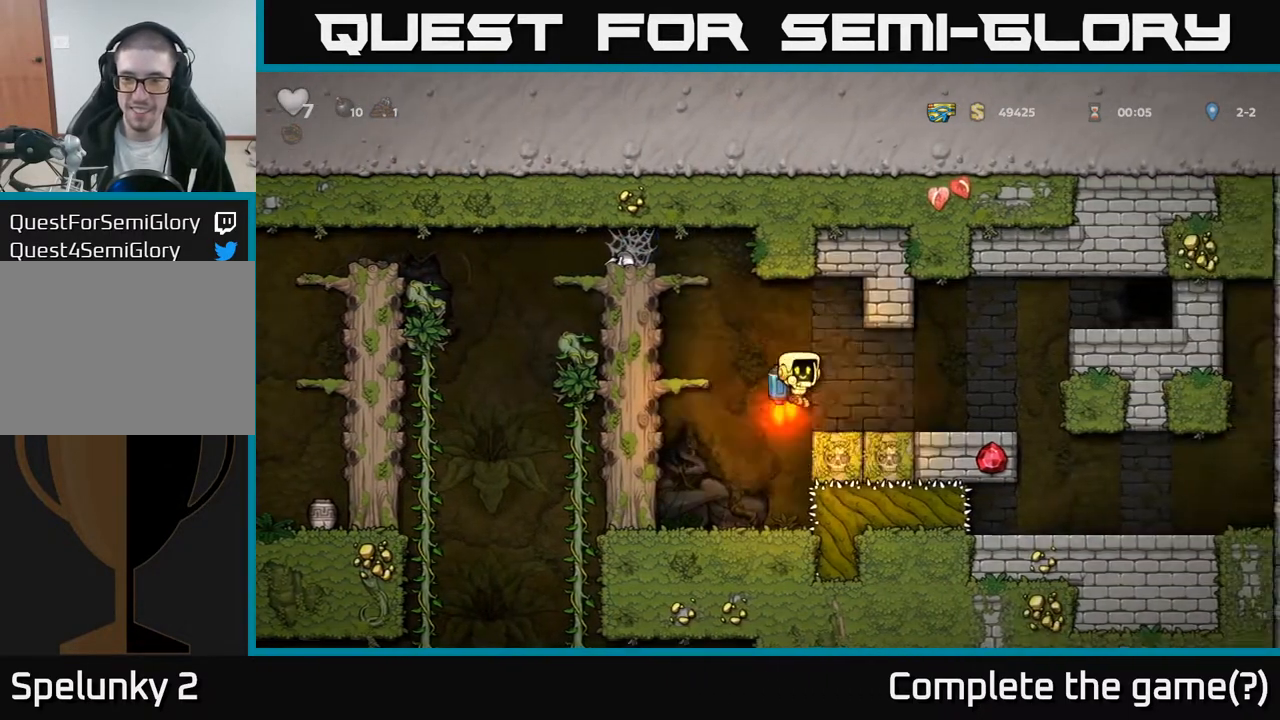
{"buttons": ["A", "DPAD_RIGHT"], "left_stick": "center", "right_stick": "center", "events": [[100, "A", "up"], [333, "A", "down"], [467, "A", "up"], [500, "A", "down"]]}
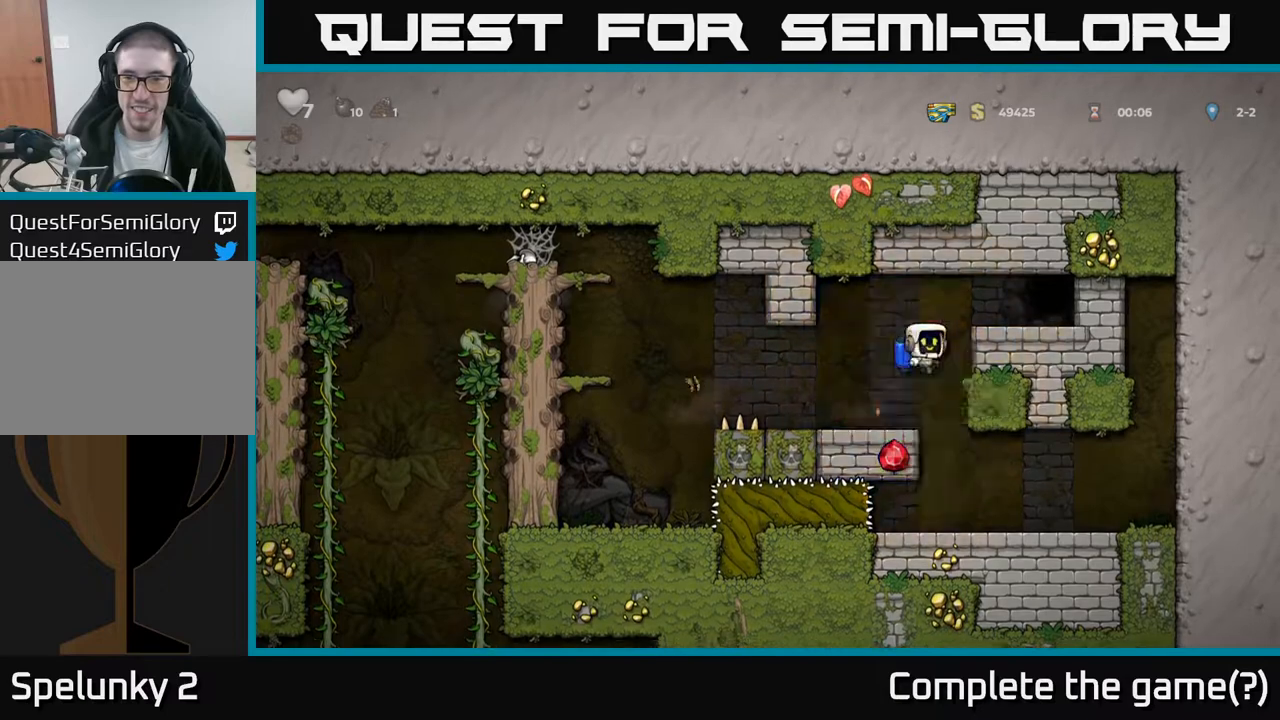
{"buttons": ["L2"], "left_stick": "center", "right_stick": "center", "events": [[150, "A", "up"], [383, "DPAD_RIGHT", "up"], [450, "L2", "down"]]}
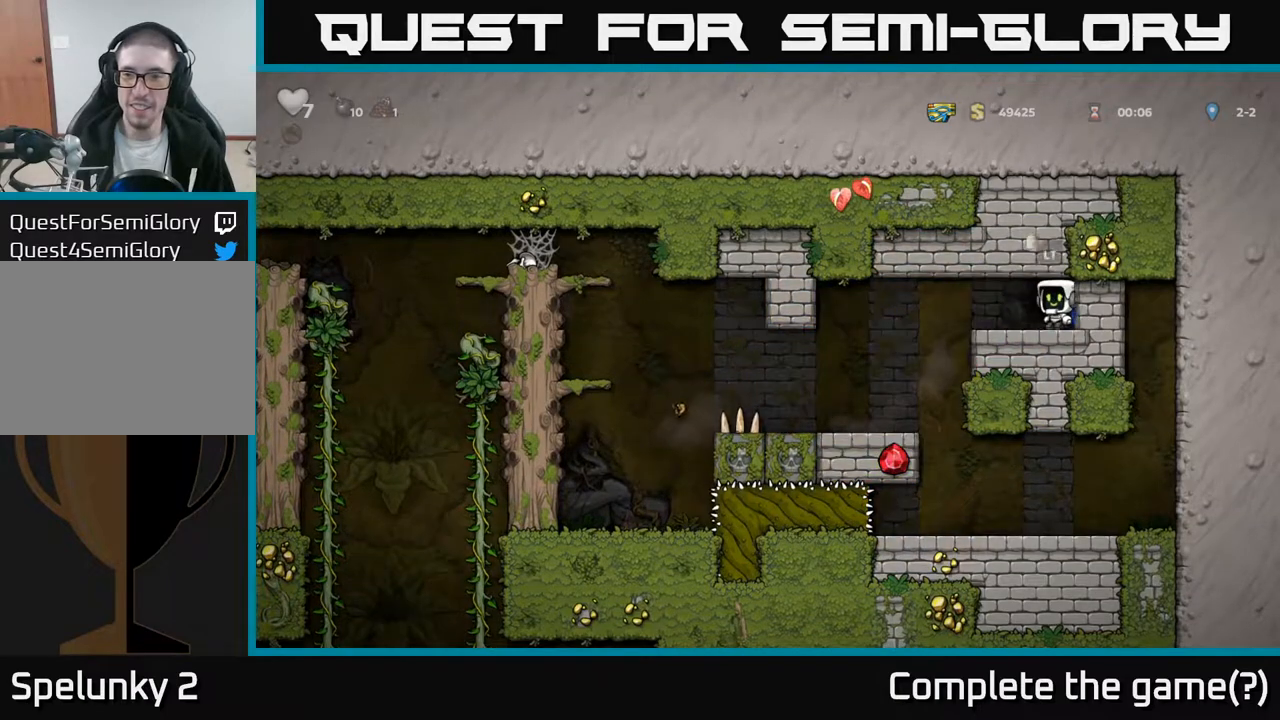
{"buttons": [], "left_stick": "center", "right_stick": "center", "events": [[17, "L2", "up"], [100, "L2", "down"], [167, "L2", "up"], [267, "L2", "down"], [333, "L2", "up"]]}
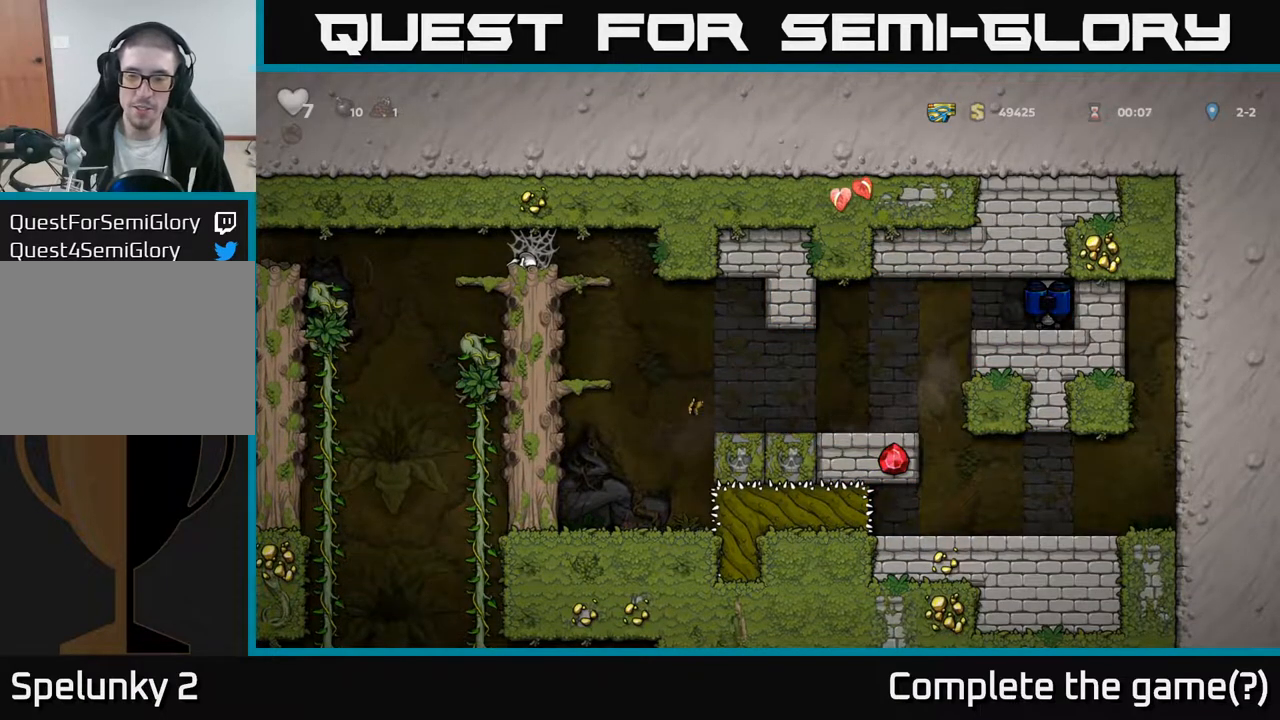
{"buttons": [], "left_stick": "center", "right_stick": "center", "events": []}
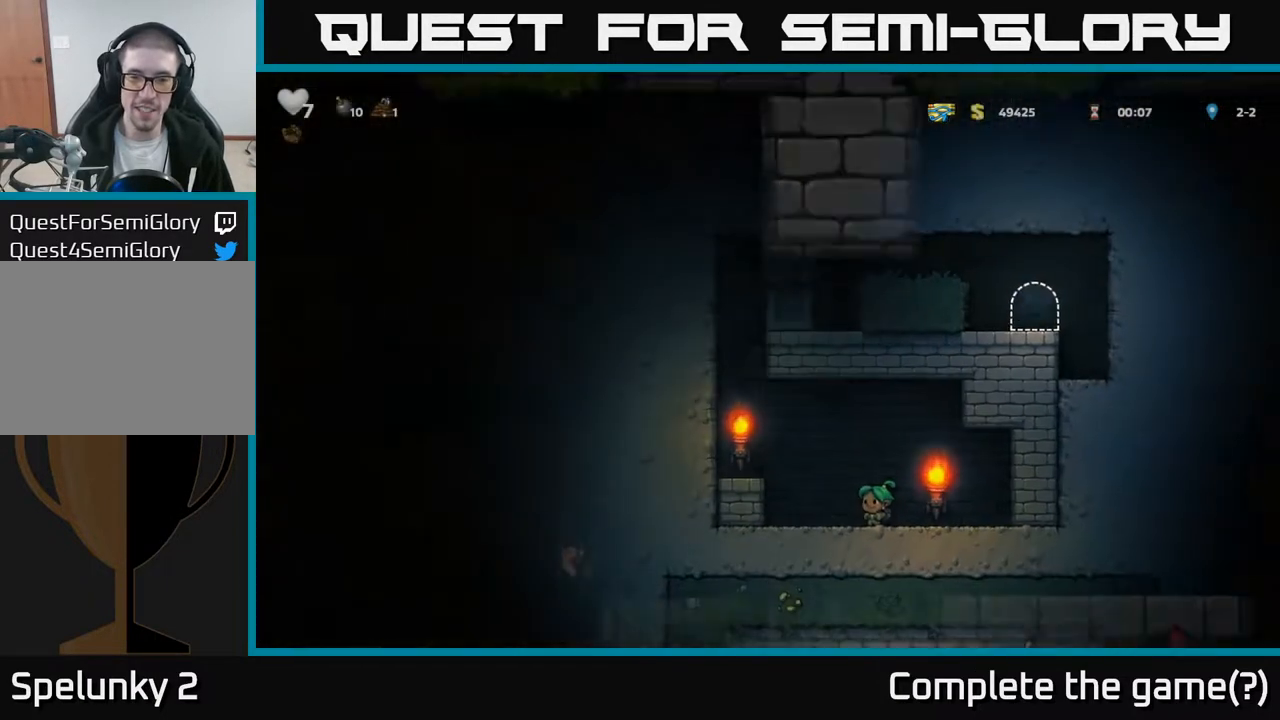
{"buttons": ["DPAD_LEFT"], "left_stick": "center", "right_stick": "center", "events": [[450, "DPAD_LEFT", "down"]]}
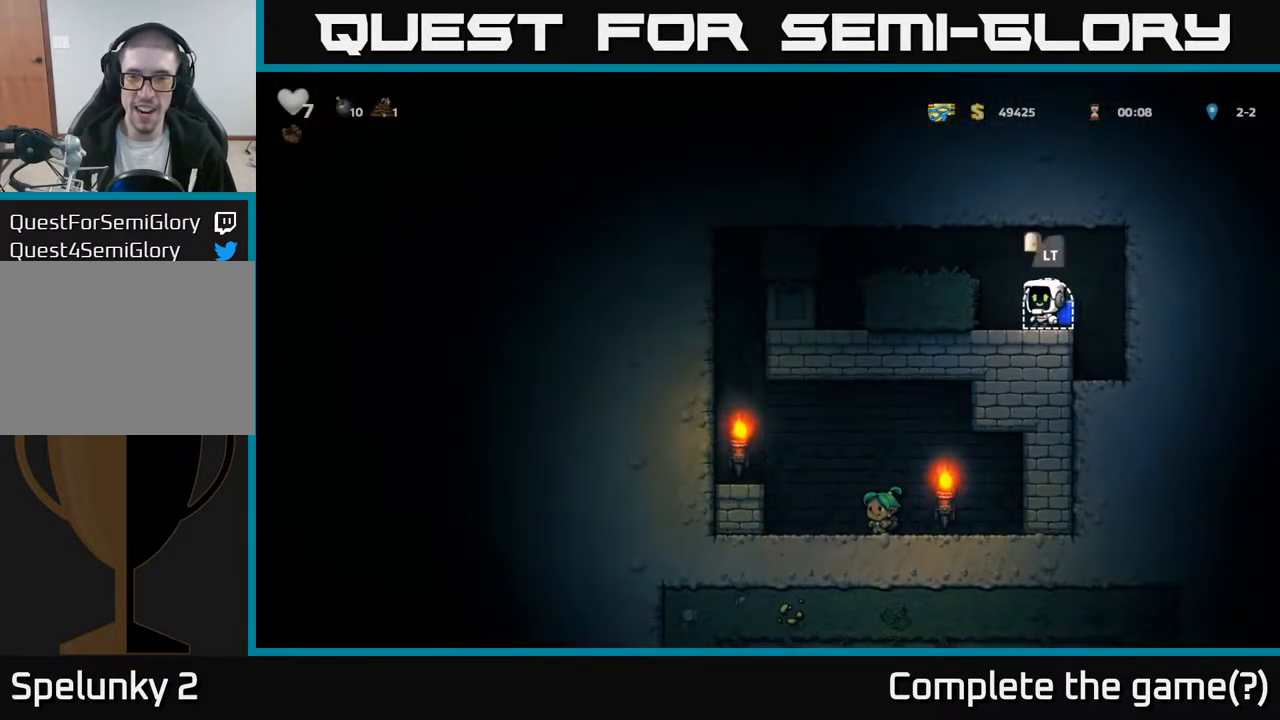
{"buttons": [], "left_stick": "center", "right_stick": "center", "events": [[17, "A", "down"], [200, "A", "up"], [450, "DPAD_LEFT", "up"]]}
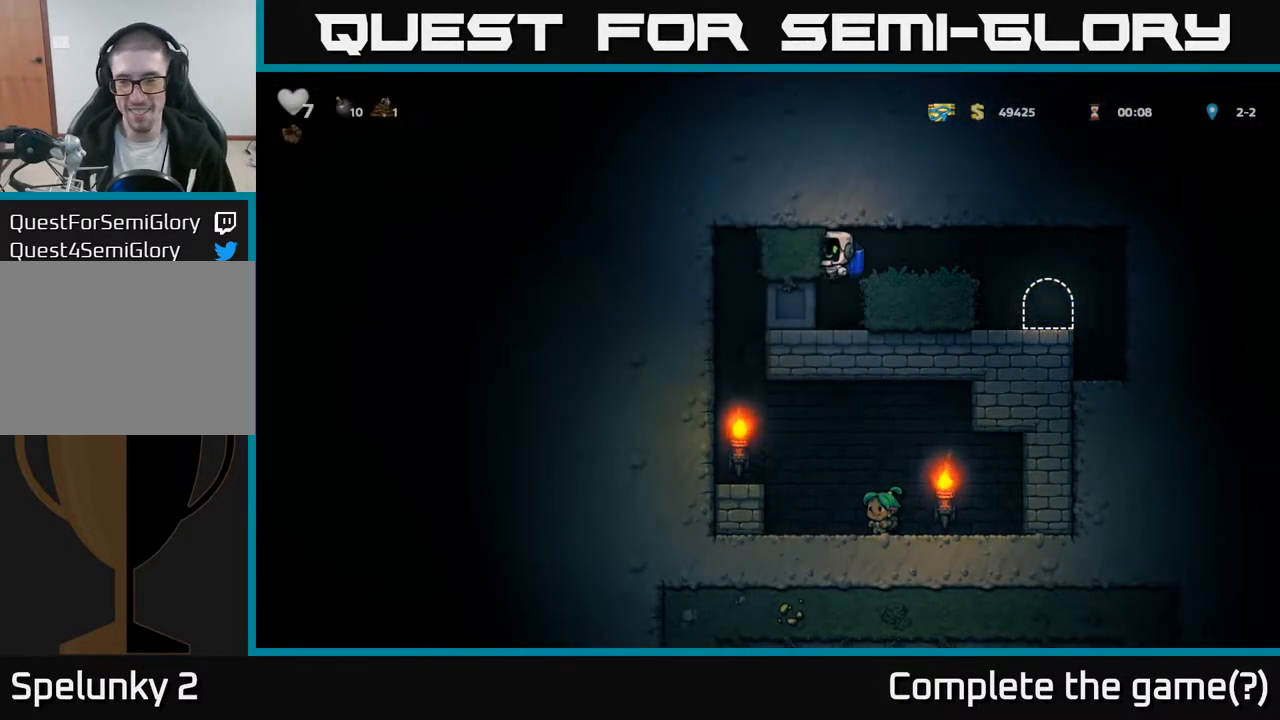
{"buttons": ["DPAD_LEFT"], "left_stick": "center", "right_stick": "center", "events": [[250, "DPAD_LEFT", "down"]]}
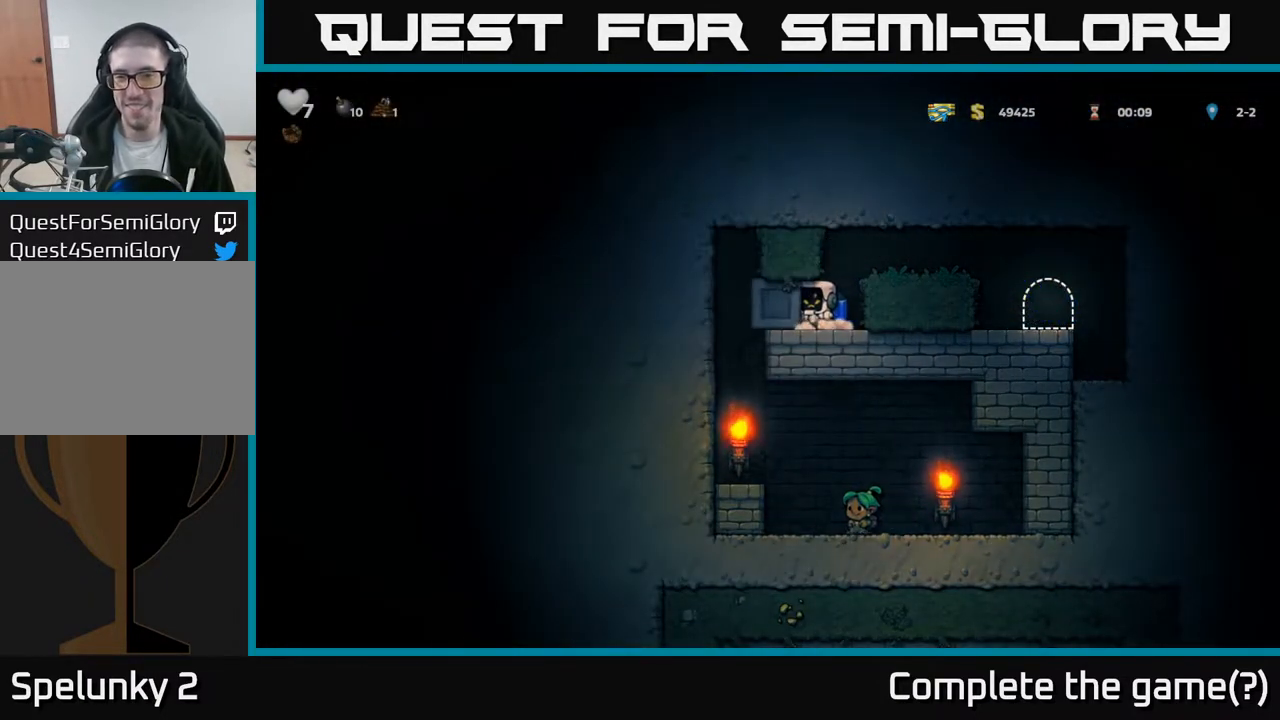
{"buttons": ["DPAD_LEFT"], "left_stick": "center", "right_stick": "center", "events": []}
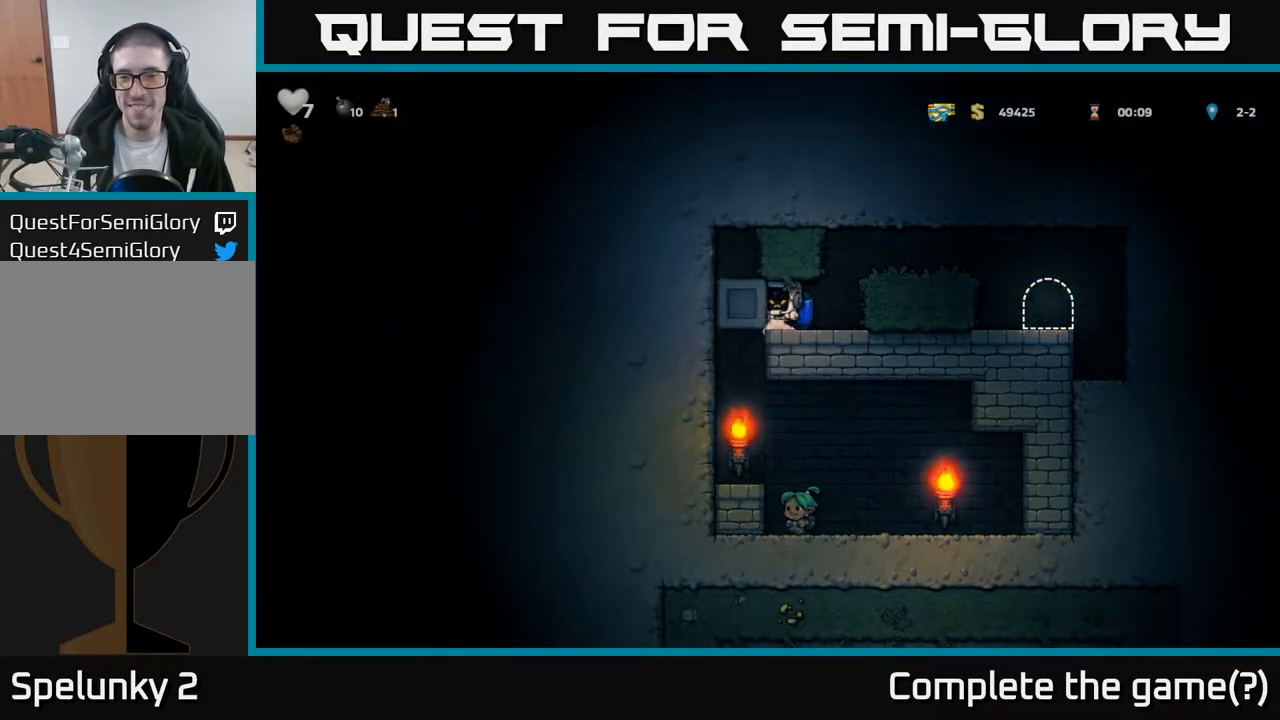
{"buttons": [], "left_stick": "center", "right_stick": "center", "events": [[317, "DPAD_LEFT", "up"]]}
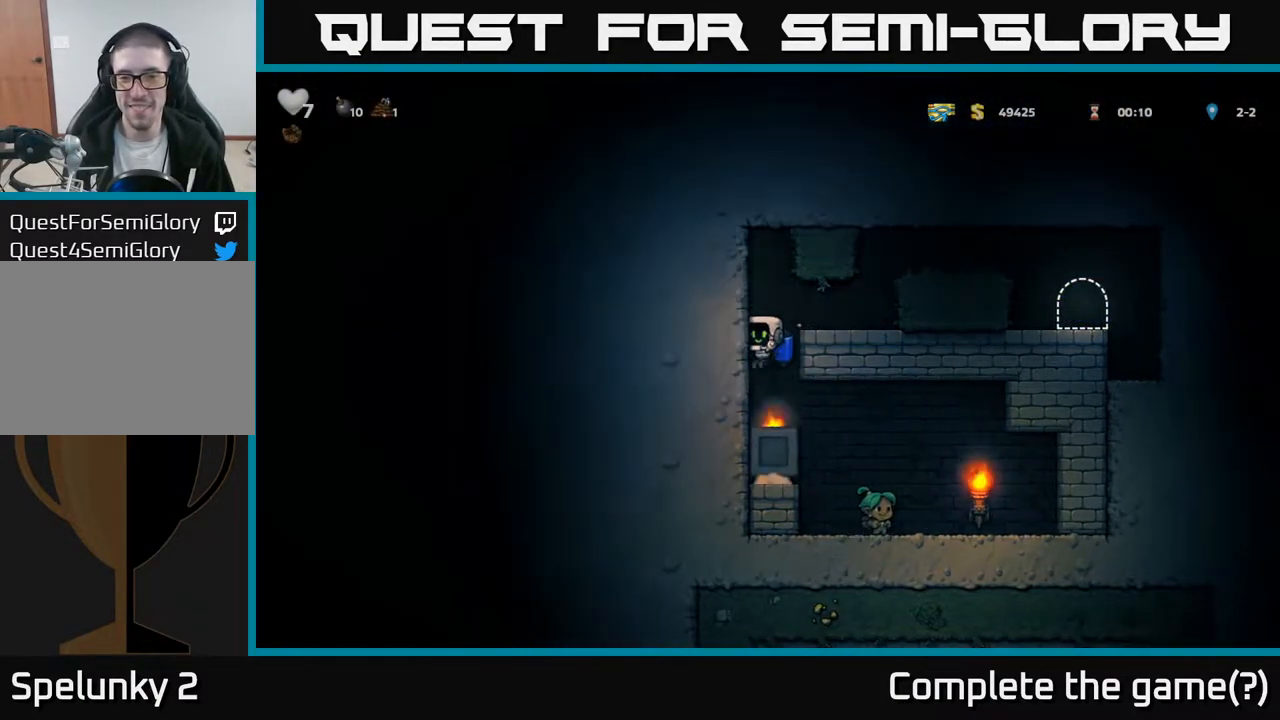
{"buttons": ["DPAD_RIGHT"], "left_stick": "center", "right_stick": "center", "events": [[150, "DPAD_RIGHT", "down"]]}
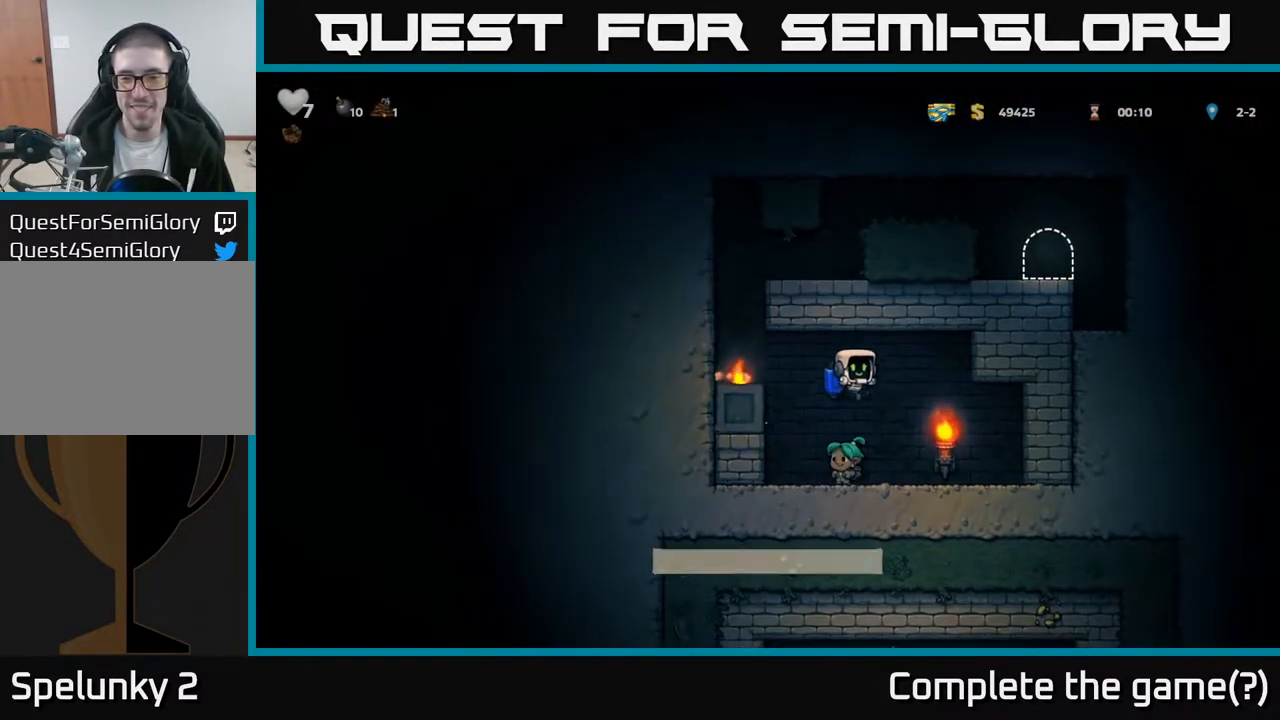
{"buttons": ["A", "DPAD_LEFT"], "left_stick": "center", "right_stick": "center", "events": [[100, "DPAD_RIGHT", "up"], [167, "DPAD_LEFT", "down"], [267, "A", "down"], [350, "A", "up"], [400, "A", "down"]]}
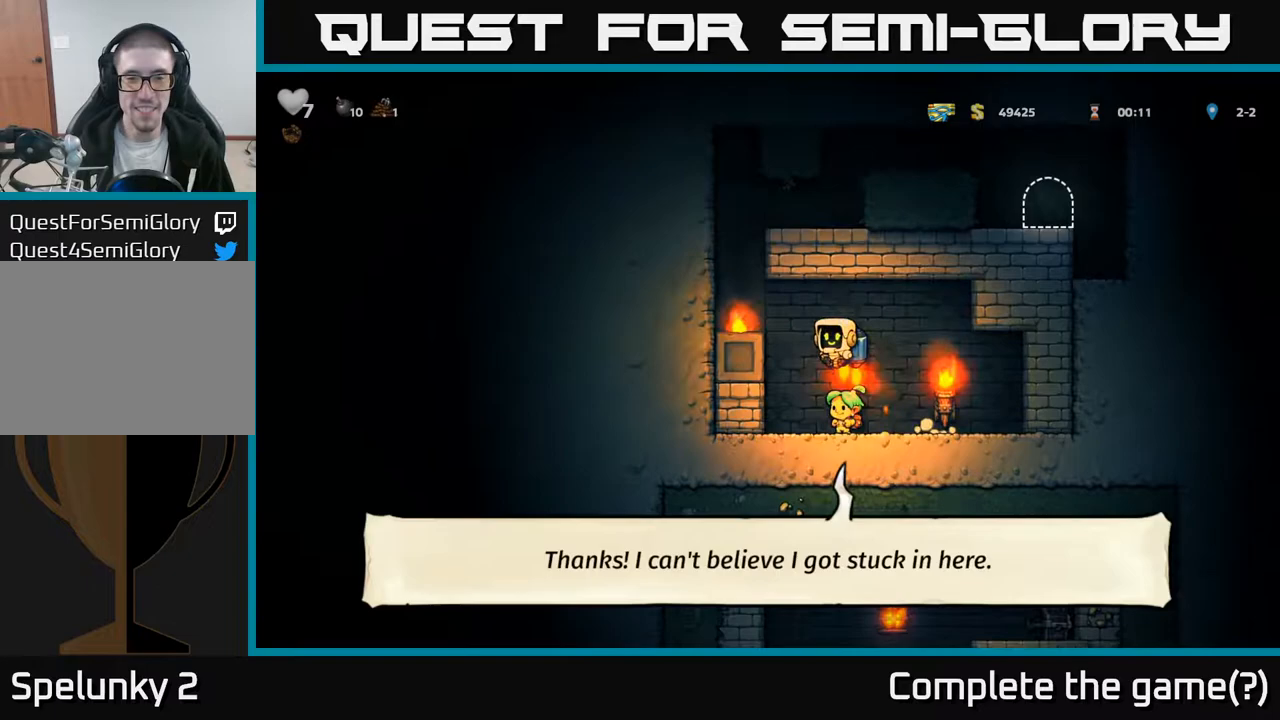
{"buttons": [], "left_stick": "center", "right_stick": "center", "events": [[133, "A", "up"], [317, "A", "down"], [317, "DPAD_LEFT", "up"], [483, "A", "up"]]}
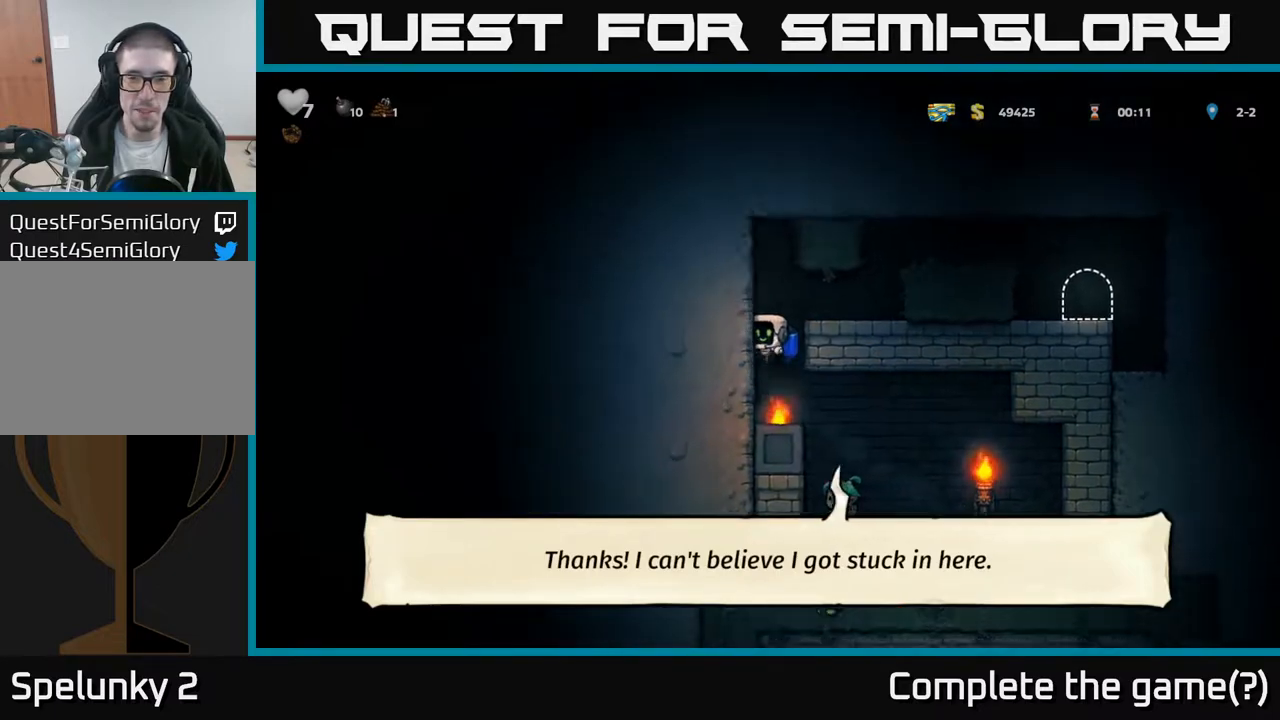
{"buttons": ["A"], "left_stick": "center", "right_stick": "center", "events": [[33, "A", "down"], [50, "DPAD_RIGHT", "down"], [200, "A", "up"], [467, "DPAD_RIGHT", "up"], [500, "A", "down"]]}
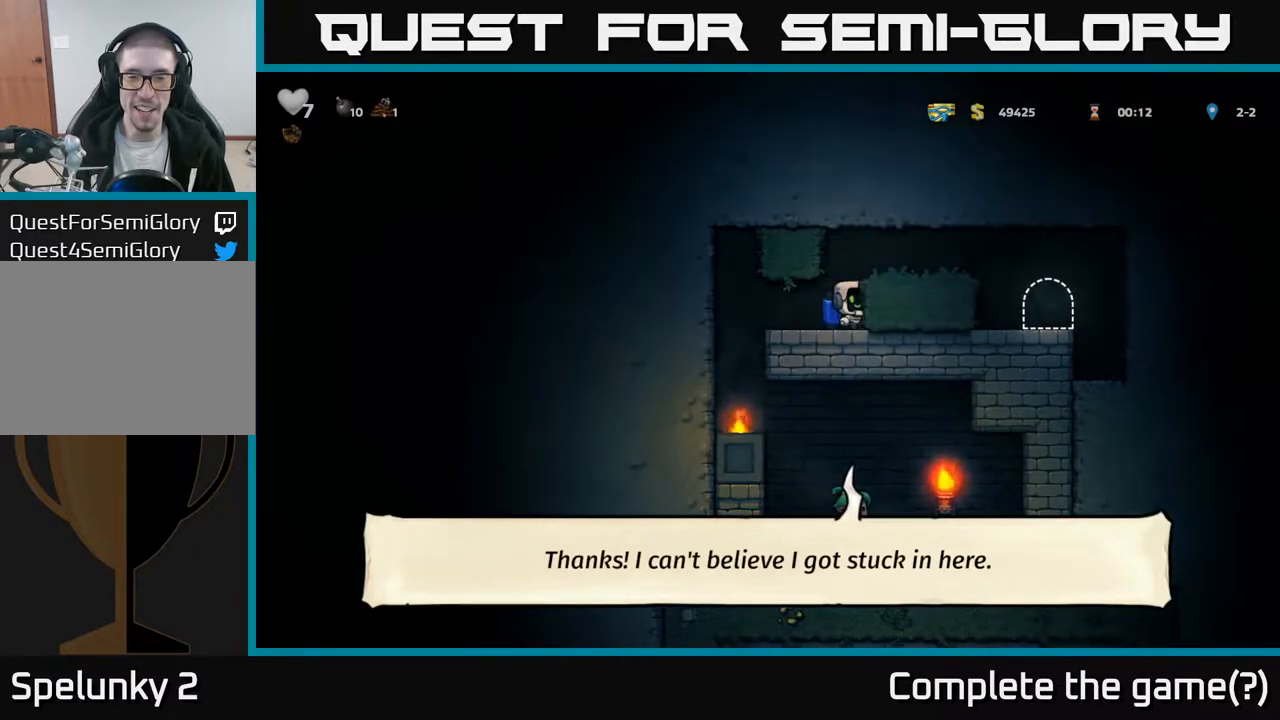
{"buttons": [], "left_stick": "center", "right_stick": "center", "events": [[133, "DPAD_RIGHT", "down"], [150, "A", "up"], [200, "A", "down"], [317, "A", "up"], [500, "DPAD_RIGHT", "up"]]}
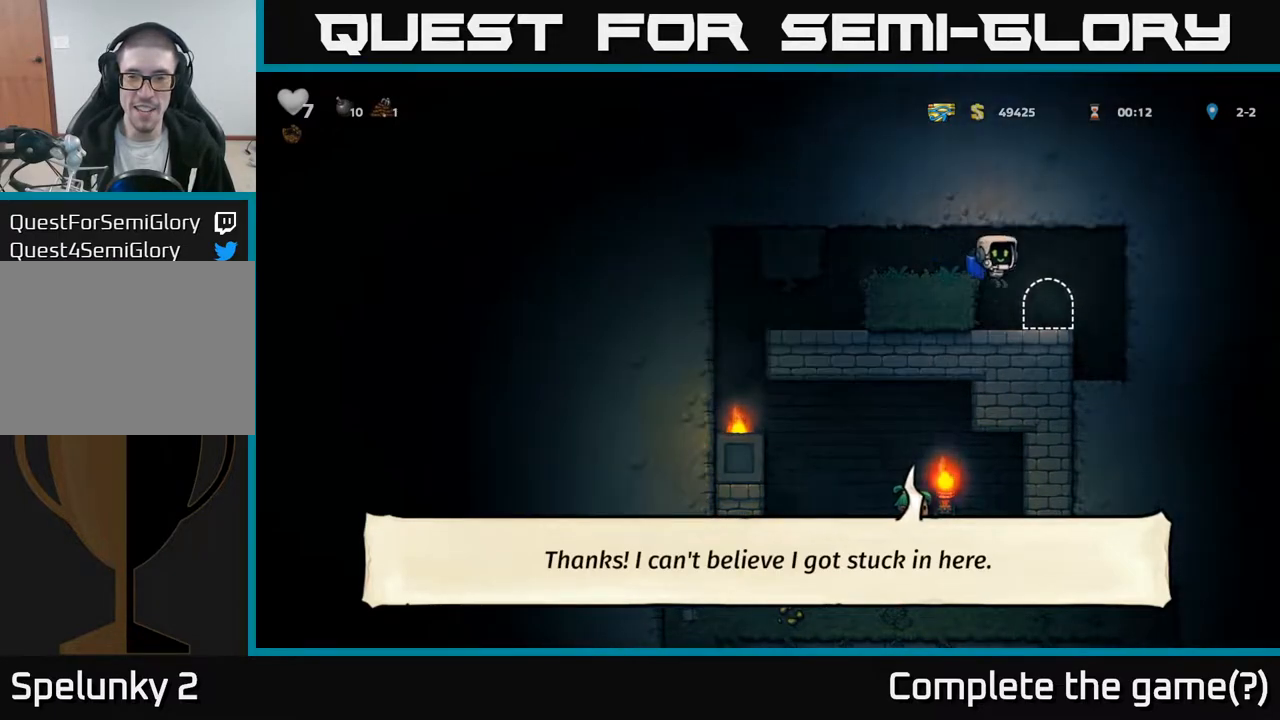
{"buttons": ["DPAD_DOWN", "DPAD_RIGHT"], "left_stick": "center", "right_stick": "center", "events": [[417, "DPAD_DOWN", "down"], [433, "DPAD_RIGHT", "down"]]}
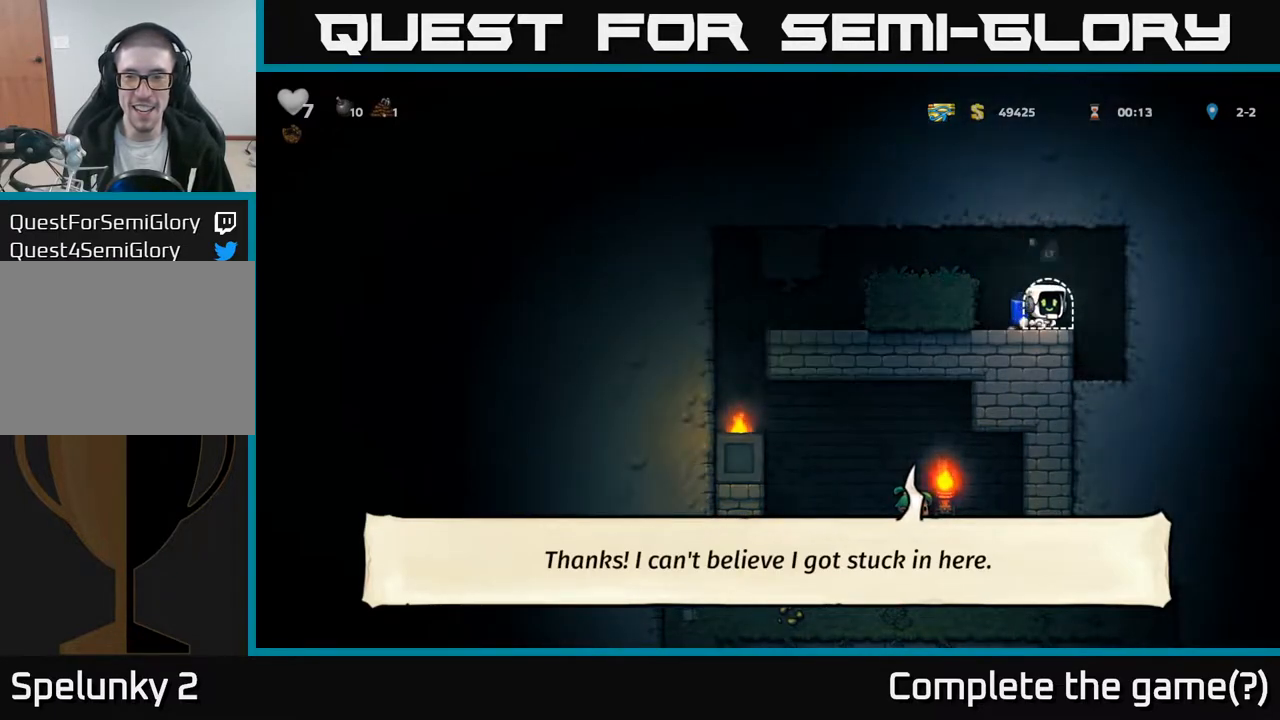
{"buttons": ["L2"], "left_stick": "center", "right_stick": "center", "events": [[17, "DPAD_DOWN", "up"], [17, "DPAD_RIGHT", "up"], [50, "L2", "down"], [150, "L2", "up"], [250, "L2", "down"], [350, "L2", "up"], [433, "L2", "down"]]}
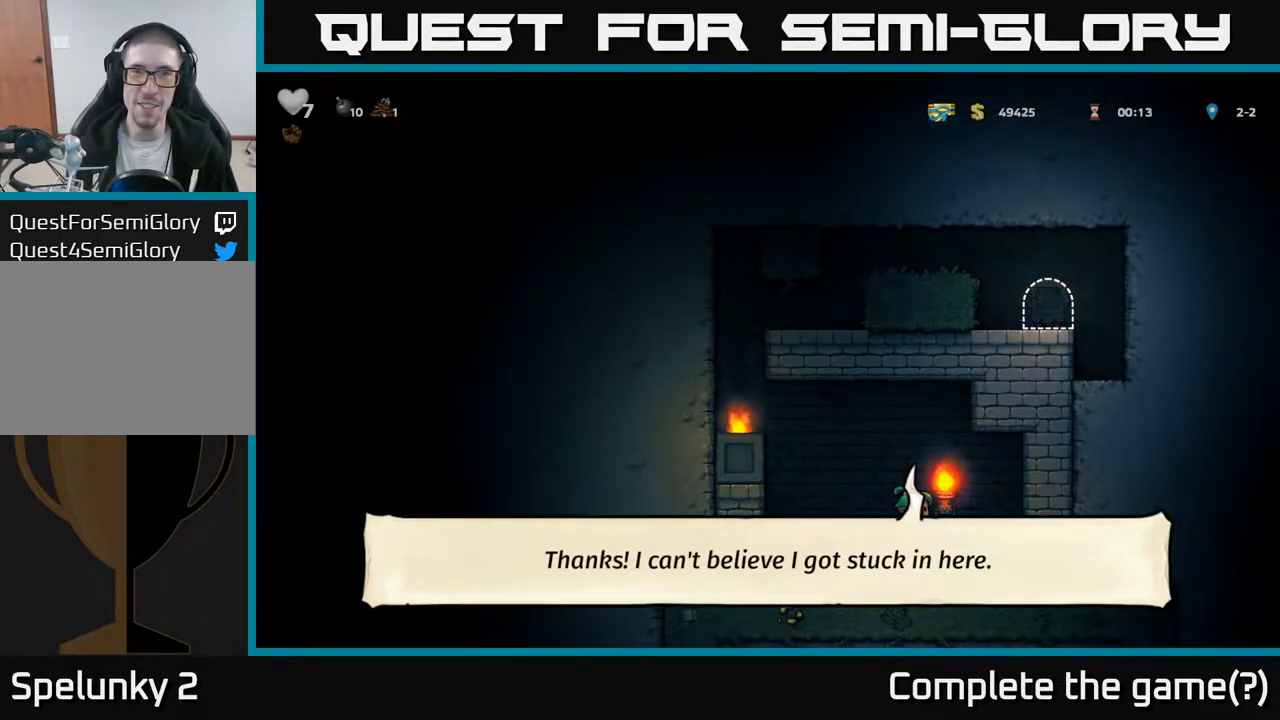
{"buttons": [], "left_stick": "center", "right_stick": "center", "events": [[33, "L2", "up"], [133, "L2", "down"], [217, "L2", "up"], [300, "L2", "down"], [383, "L2", "up"]]}
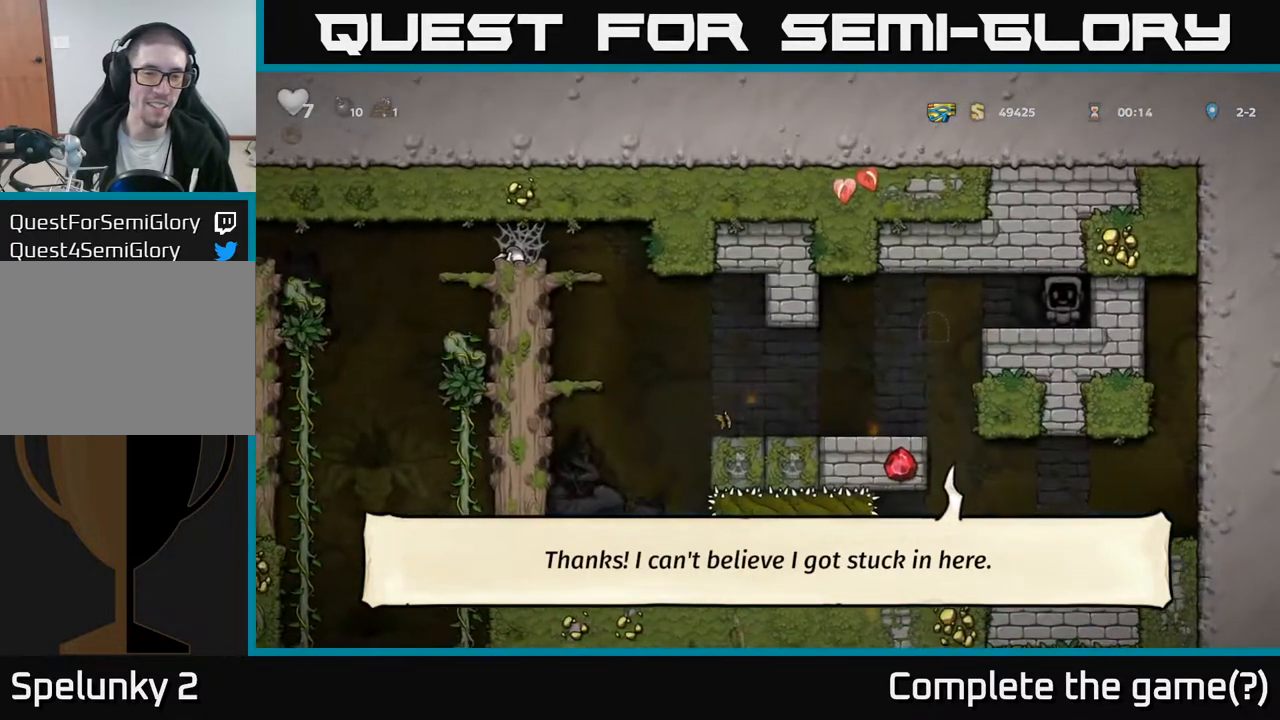
{"buttons": ["DPAD_LEFT"], "left_stick": "center", "right_stick": "center", "events": [[400, "DPAD_LEFT", "down"]]}
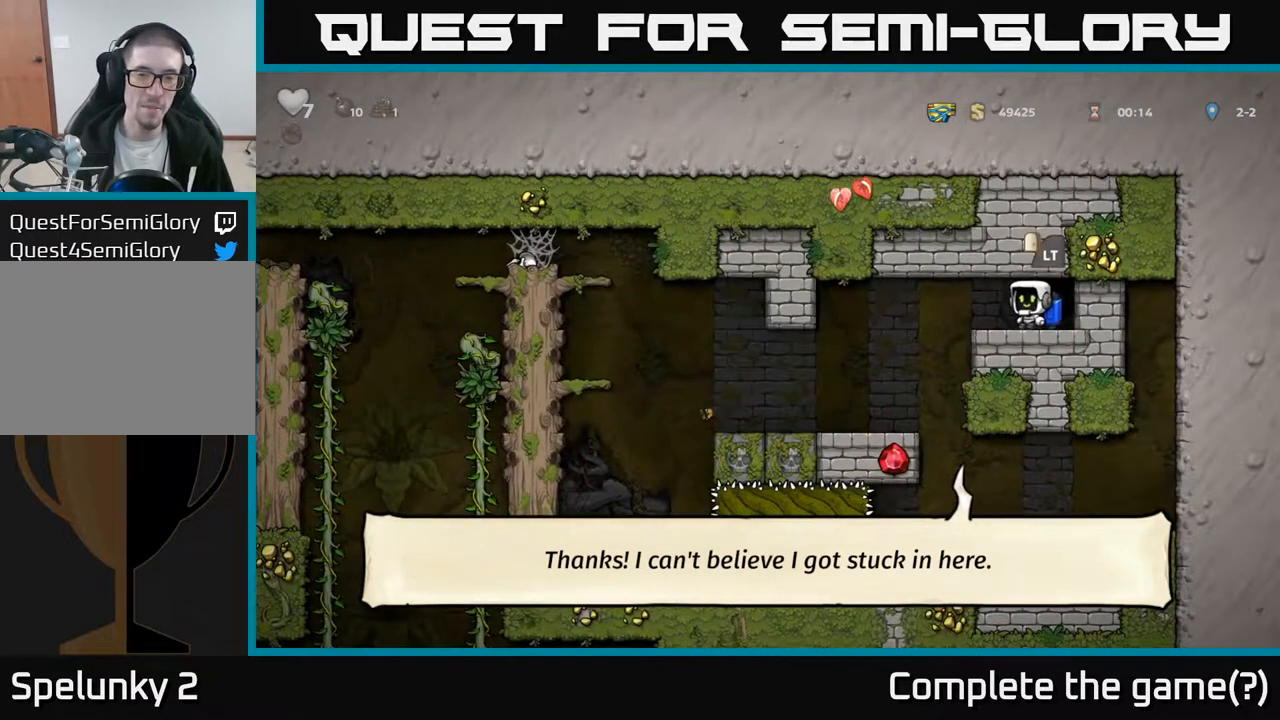
{"buttons": ["DPAD_LEFT"], "left_stick": "center", "right_stick": "center", "events": [[233, "DPAD_LEFT", "up"], [483, "DPAD_LEFT", "down"]]}
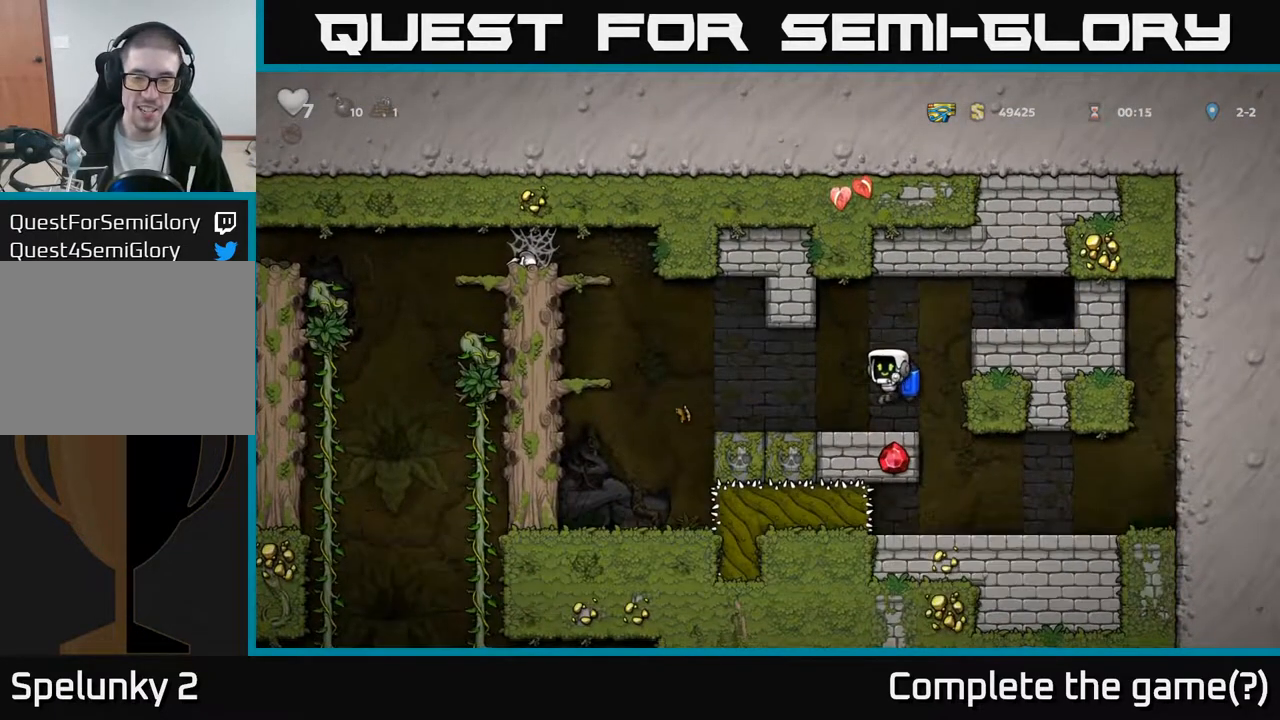
{"buttons": ["DPAD_LEFT"], "left_stick": "center", "right_stick": "center", "events": [[350, "A", "down"], [450, "A", "up"]]}
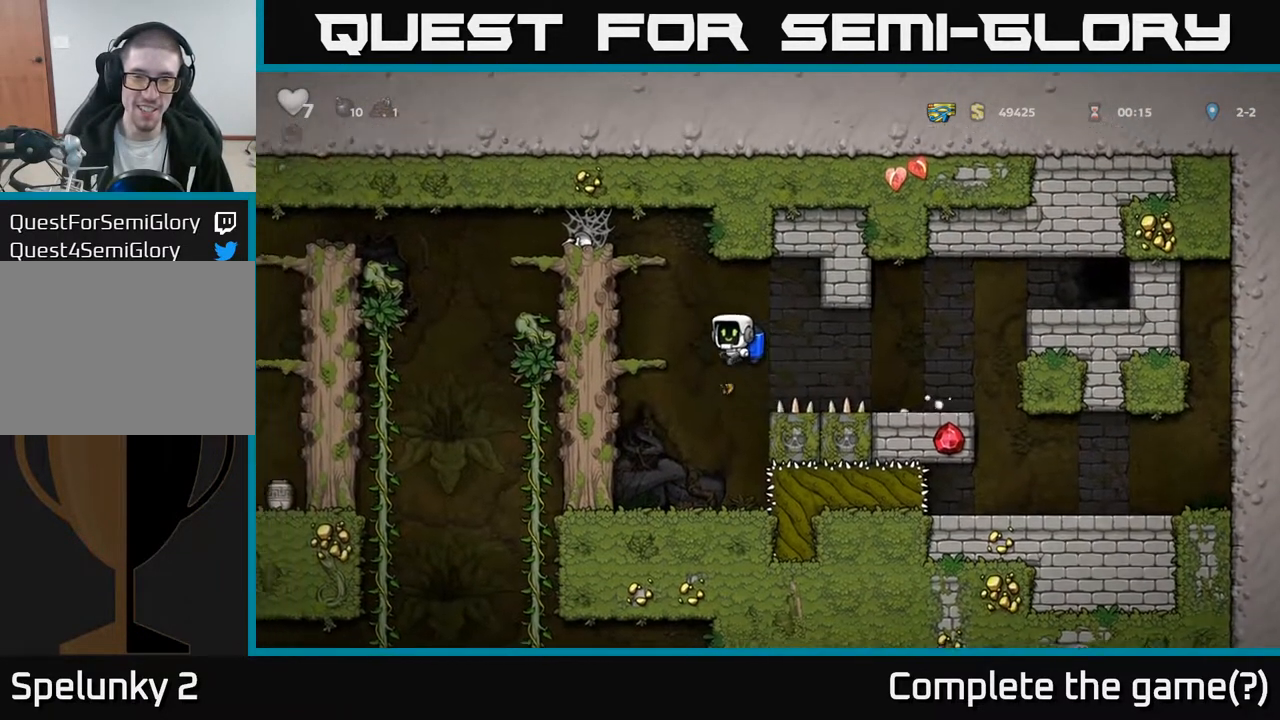
{"buttons": ["A", "DPAD_LEFT"], "left_stick": "center", "right_stick": "center", "events": [[17, "A", "down"], [50, "DPAD_LEFT", "up"], [200, "DPAD_LEFT", "down"], [333, "A", "up"], [500, "A", "down"]]}
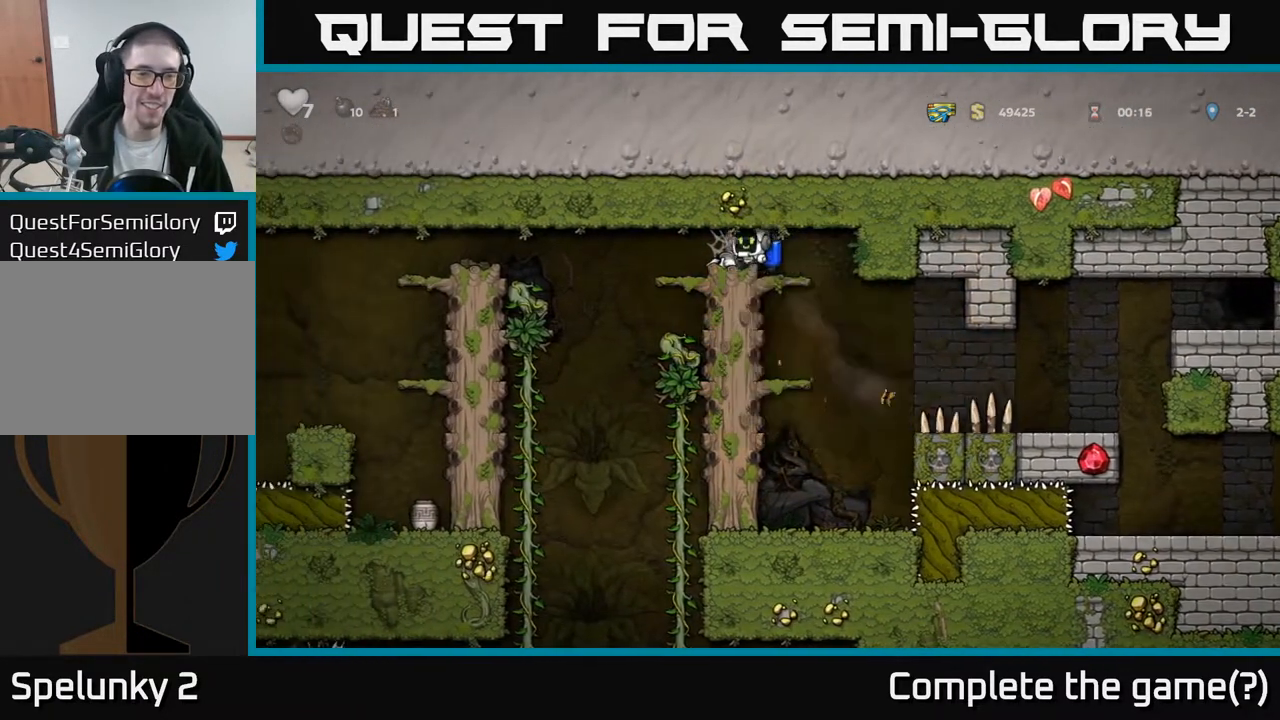
{"buttons": ["A", "DPAD_LEFT"], "left_stick": "center", "right_stick": "center", "events": [[50, "A", "up"], [150, "A", "down"], [217, "A", "up"], [283, "A", "down"], [350, "A", "up"], [450, "A", "down"]]}
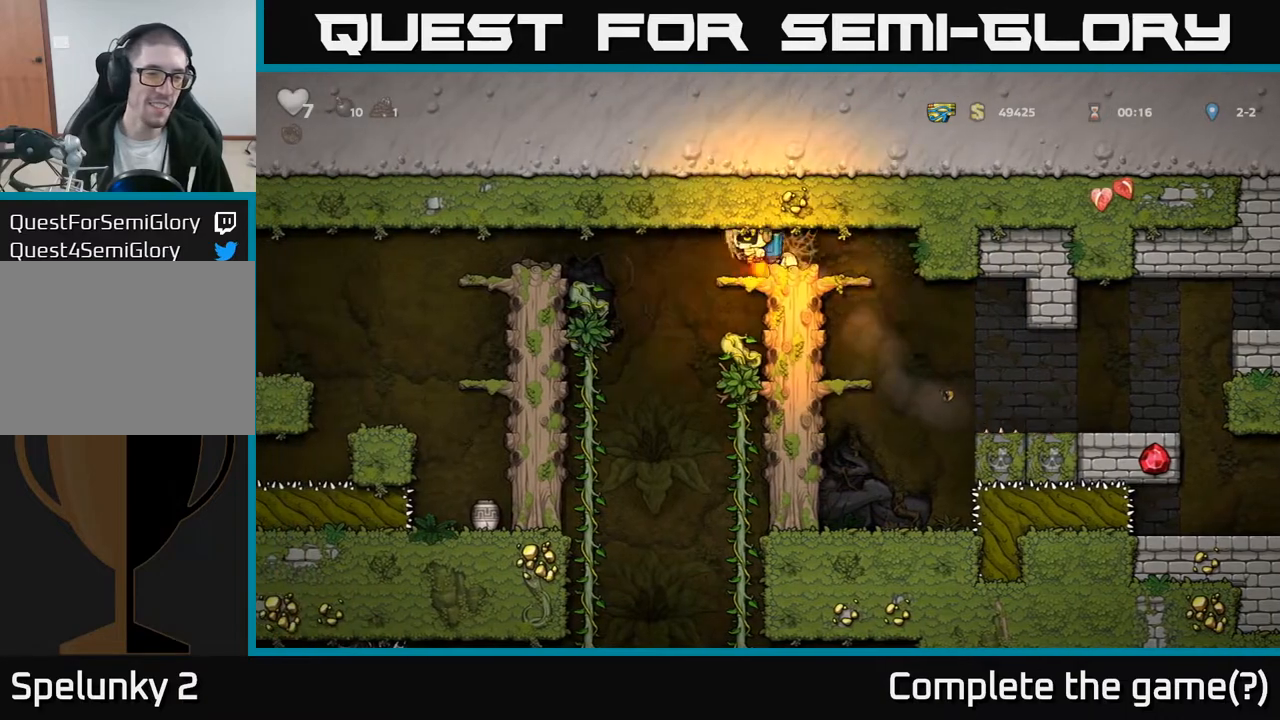
{"buttons": ["DPAD_LEFT"], "left_stick": "center", "right_stick": "center", "events": [[17, "A", "up"], [100, "A", "down"], [167, "A", "up"], [267, "A", "down"], [367, "A", "up"]]}
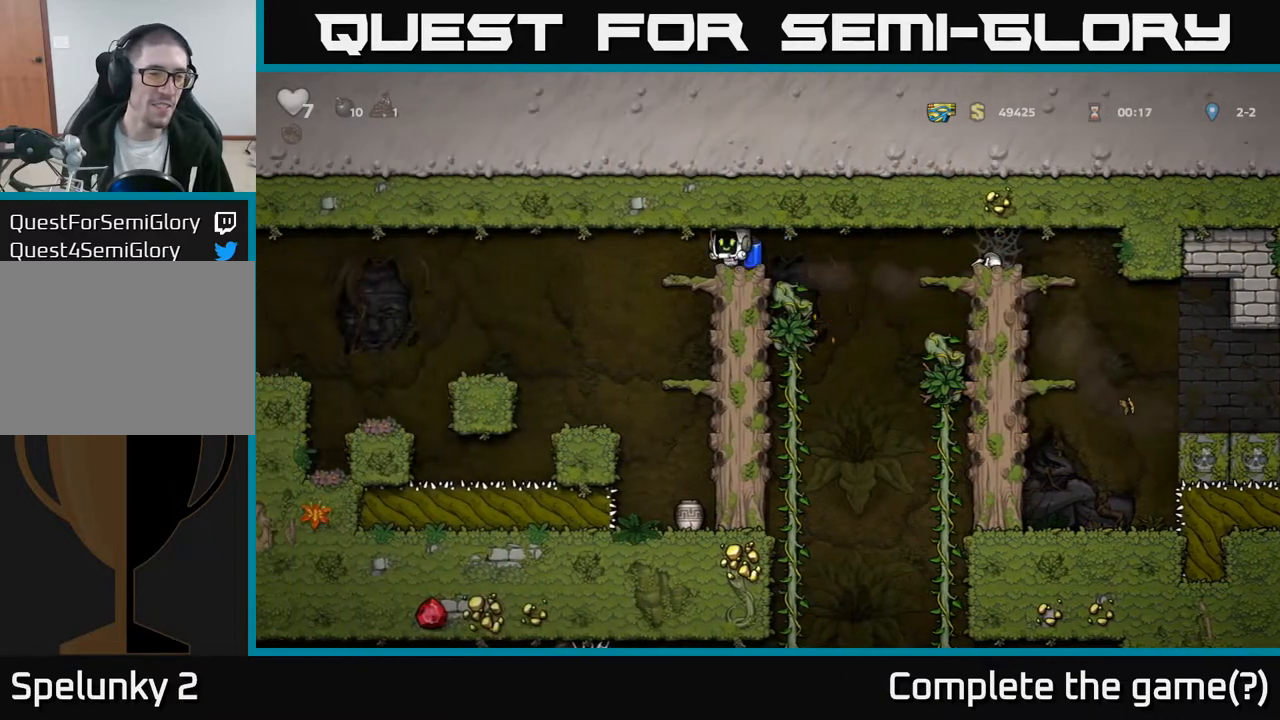
{"buttons": ["DPAD_DOWN"], "left_stick": "center", "right_stick": "center", "events": [[50, "DPAD_LEFT", "up"], [100, "DPAD_DOWN", "down"], [167, "A", "down"], [283, "A", "up"]]}
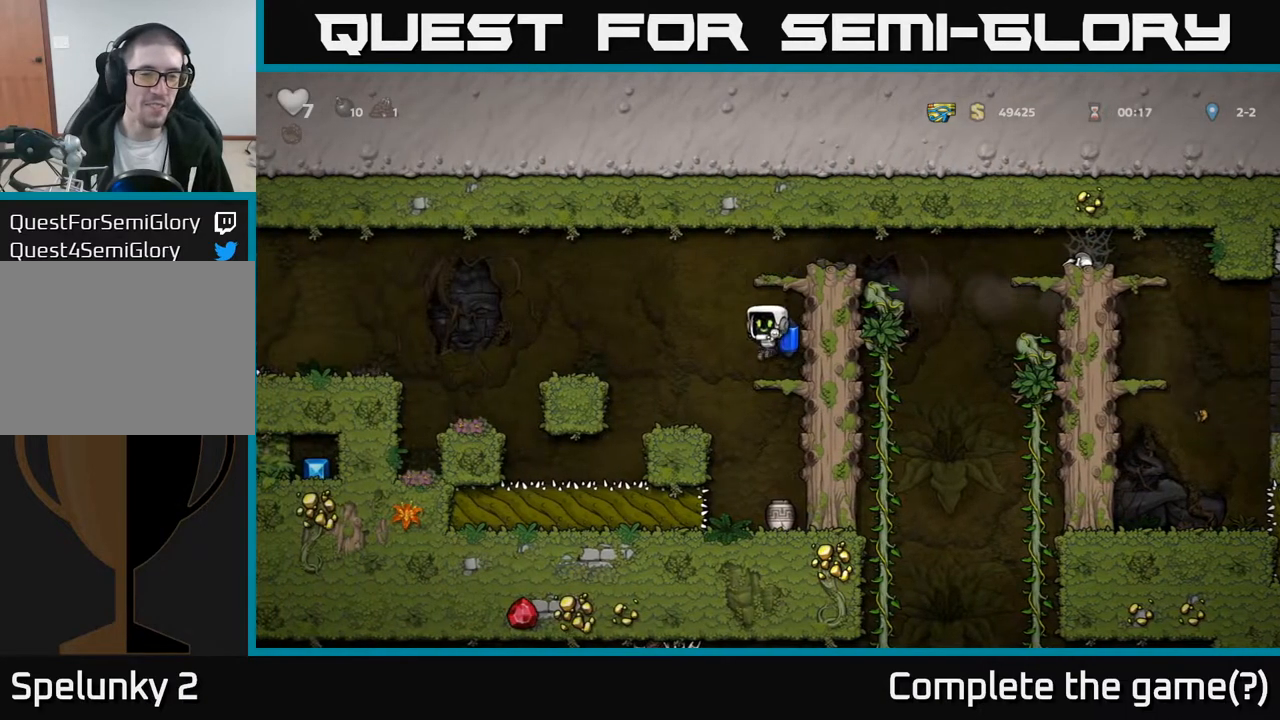
{"buttons": ["DPAD_DOWN"], "left_stick": "center", "right_stick": "center", "events": [[50, "A", "down"], [167, "A", "up"]]}
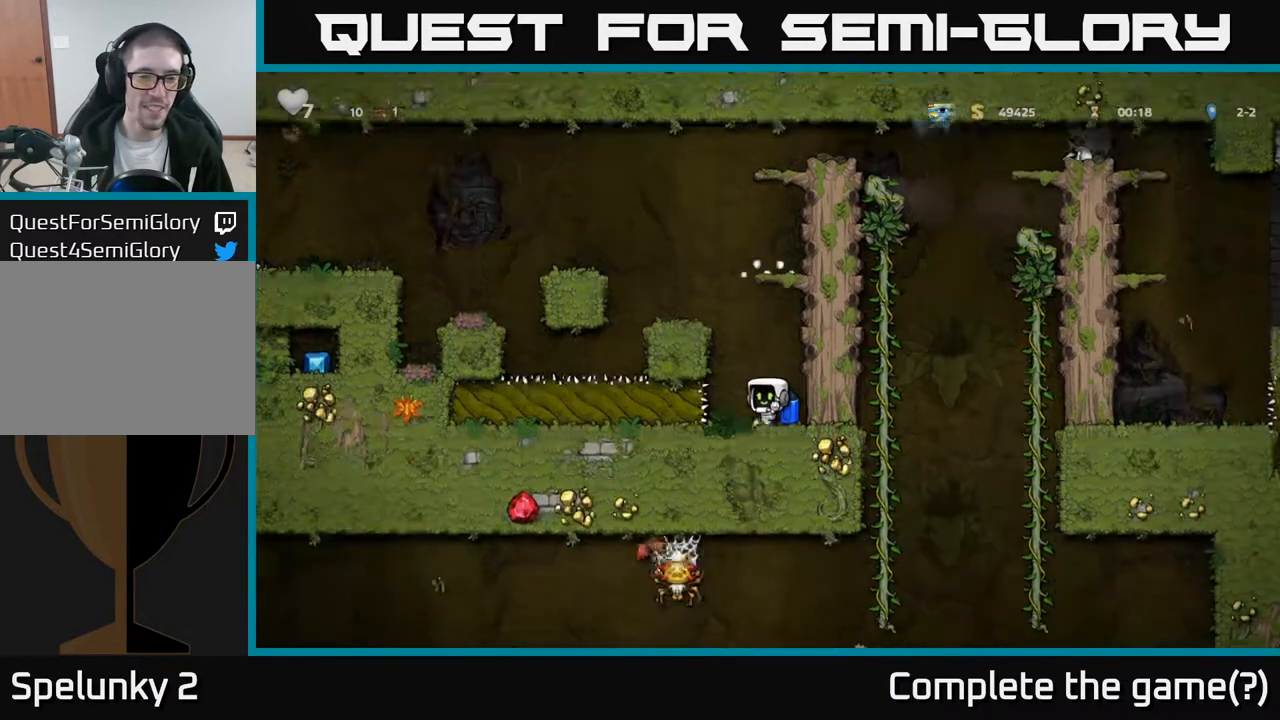
{"buttons": [], "left_stick": "center", "right_stick": "center", "events": [[33, "X", "down"], [67, "DPAD_DOWN", "up"], [150, "X", "up"], [233, "X", "down"], [333, "X", "up"]]}
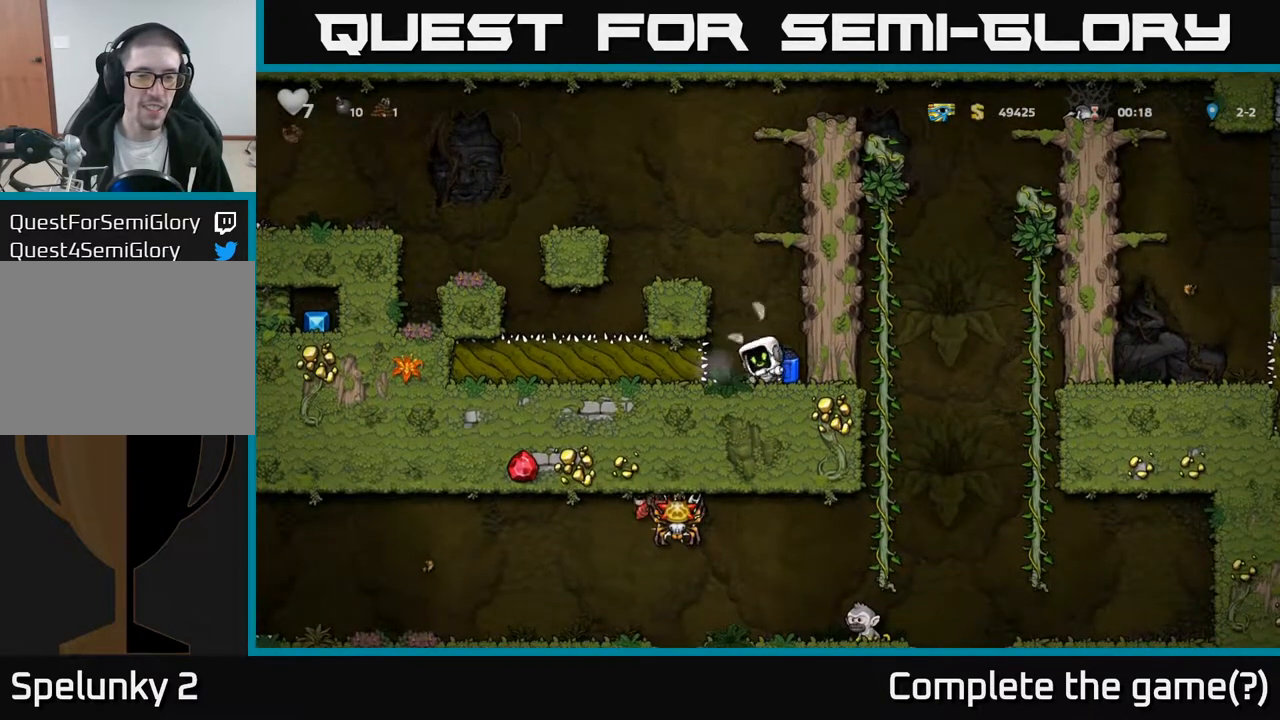
{"buttons": [], "left_stick": "center", "right_stick": "center", "events": [[300, "DPAD_LEFT", "down"], [350, "DPAD_LEFT", "up"]]}
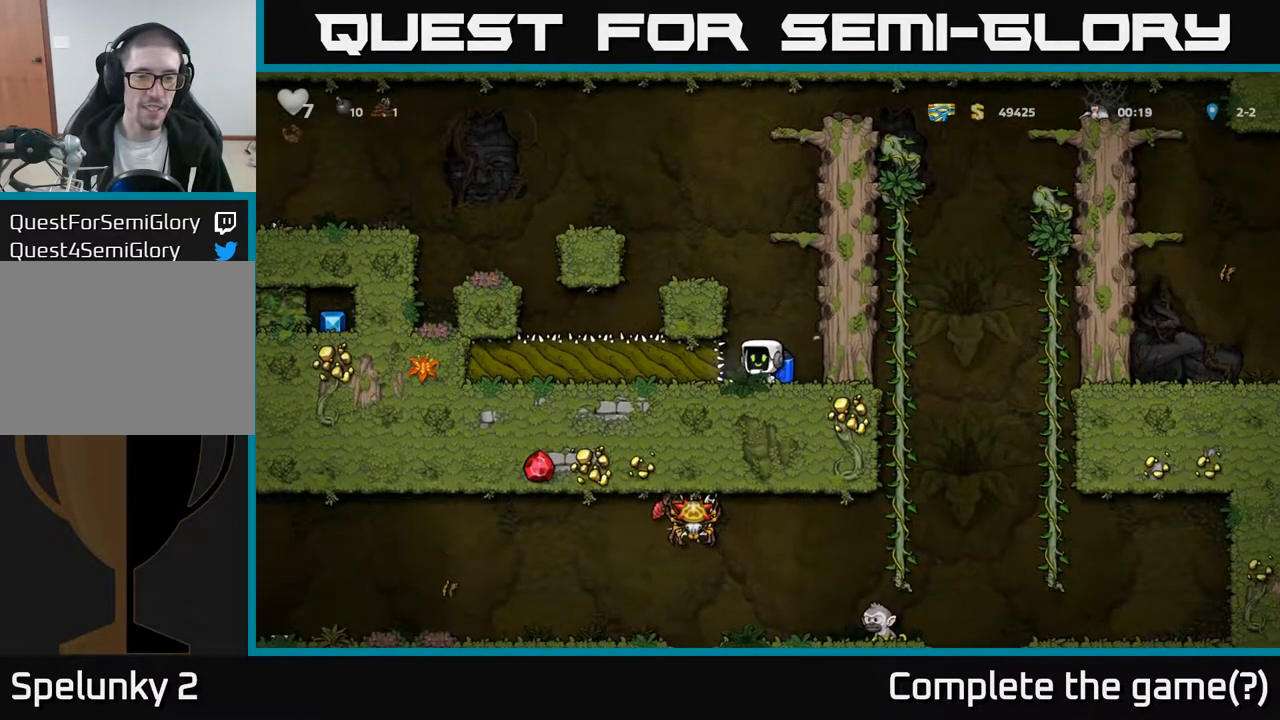
{"buttons": [], "left_stick": "center", "right_stick": "center", "events": [[233, "DPAD_LEFT", "down"], [283, "DPAD_LEFT", "up"]]}
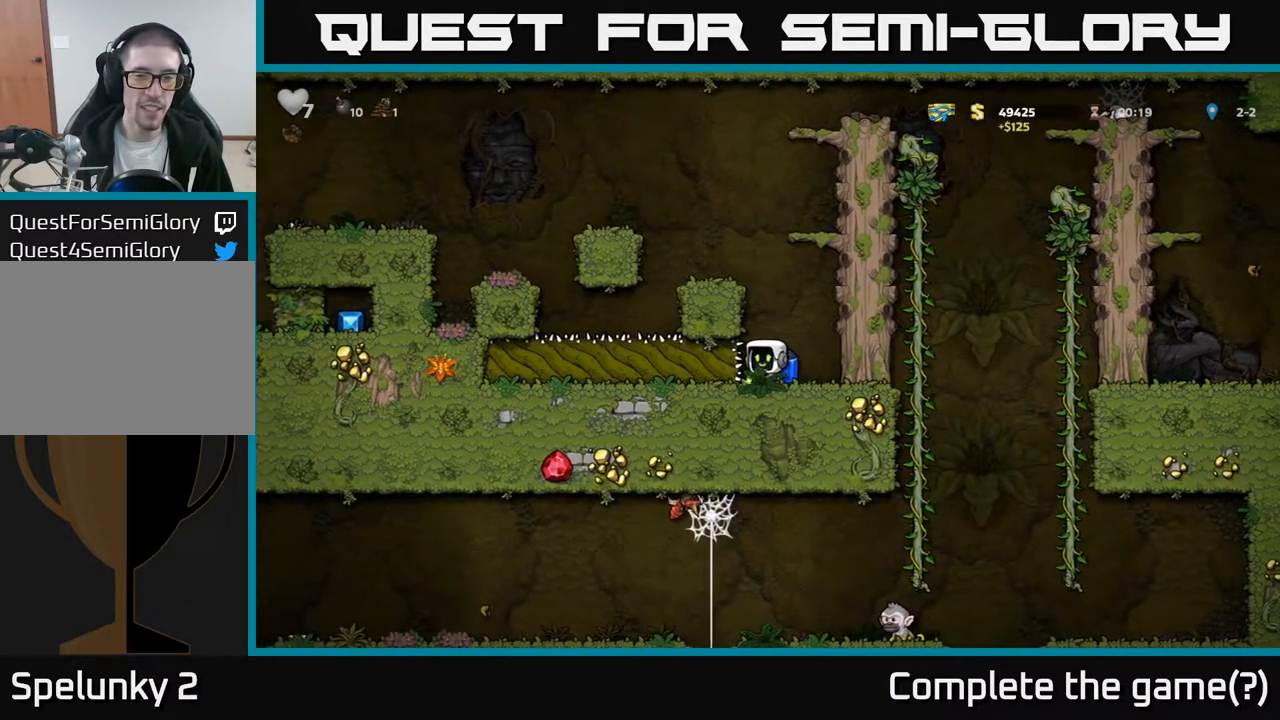
{"buttons": [], "left_stick": "center", "right_stick": "center", "events": [[367, "A", "down"], [483, "A", "up"]]}